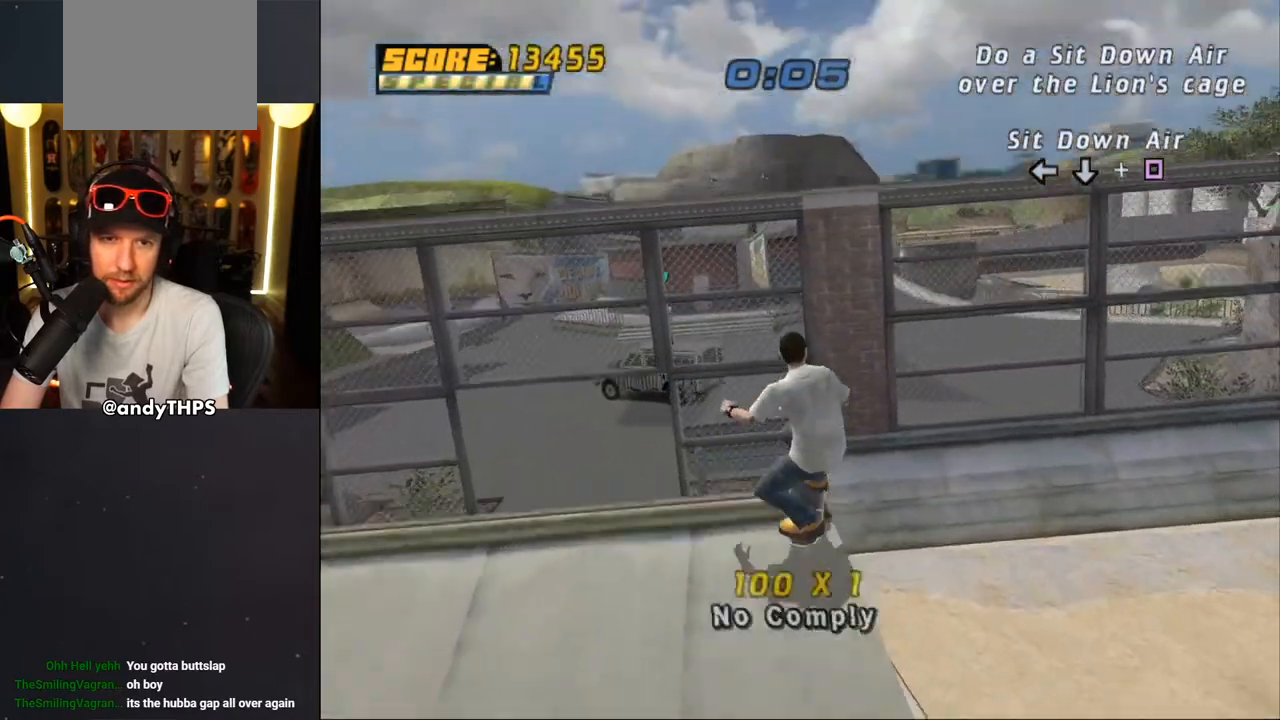
Gameplay with a controller (PlayStation layout); each line is a JSON object with the inputs held at the frame after it. "events" lists button and stick changes between this image and that frame as [ms after this image, input, new state], when the widget could be followed in between. Not read: L2 R2 START.
{"buttons": [], "left_stick": "center", "right_stick": "center", "events": [[67, "DPAD_LEFT", "up"], [100, "DPAD_DOWN", "down"], [100, "SQUARE", "down"], [183, "DPAD_LEFT", "down"], [217, "DPAD_LEFT", "up"], [250, "DPAD_DOWN", "up"], [433, "SQUARE", "up"]]}
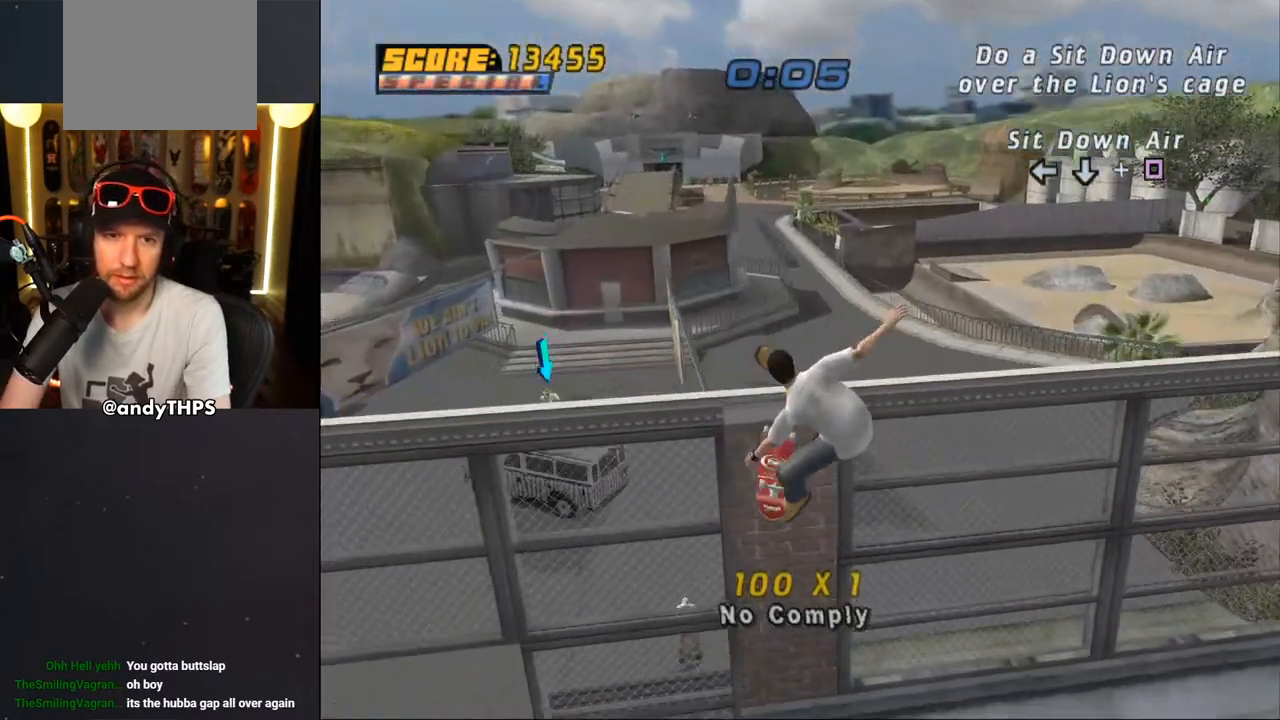
{"buttons": [], "left_stick": "center", "right_stick": "center", "events": []}
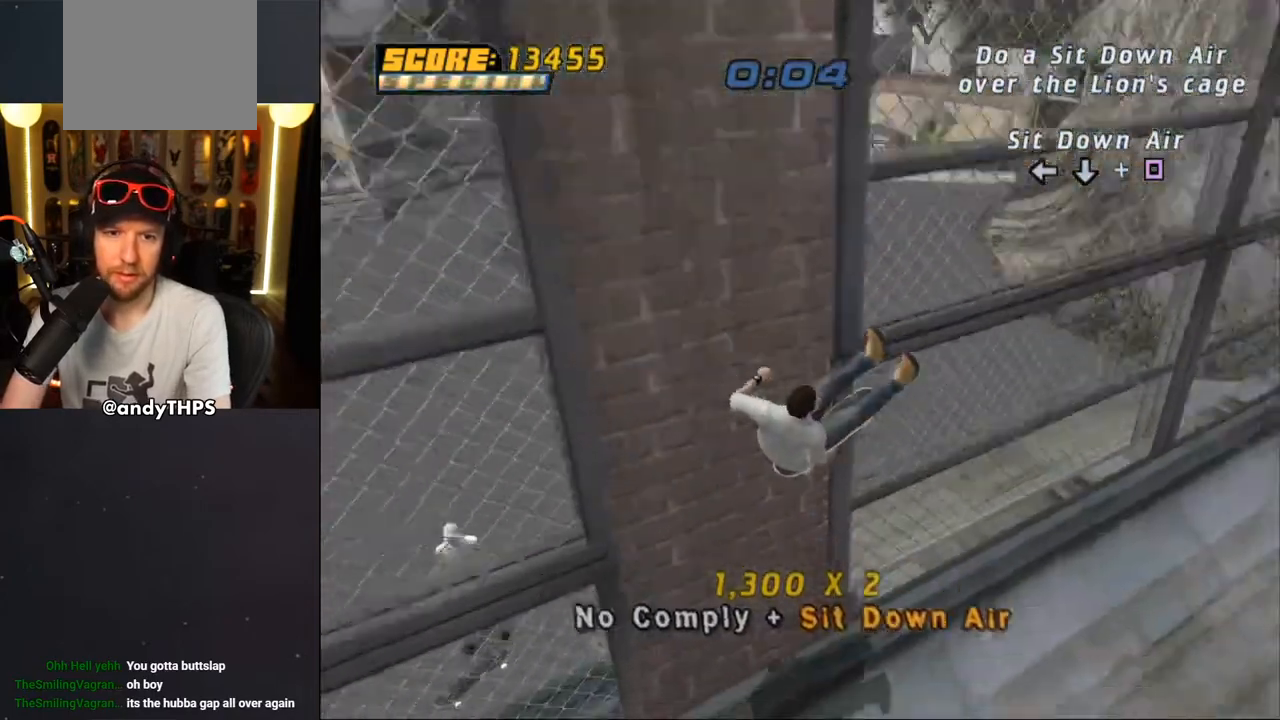
{"buttons": ["CROSS"], "left_stick": "center", "right_stick": "center", "events": [[67, "CROSS", "down"]]}
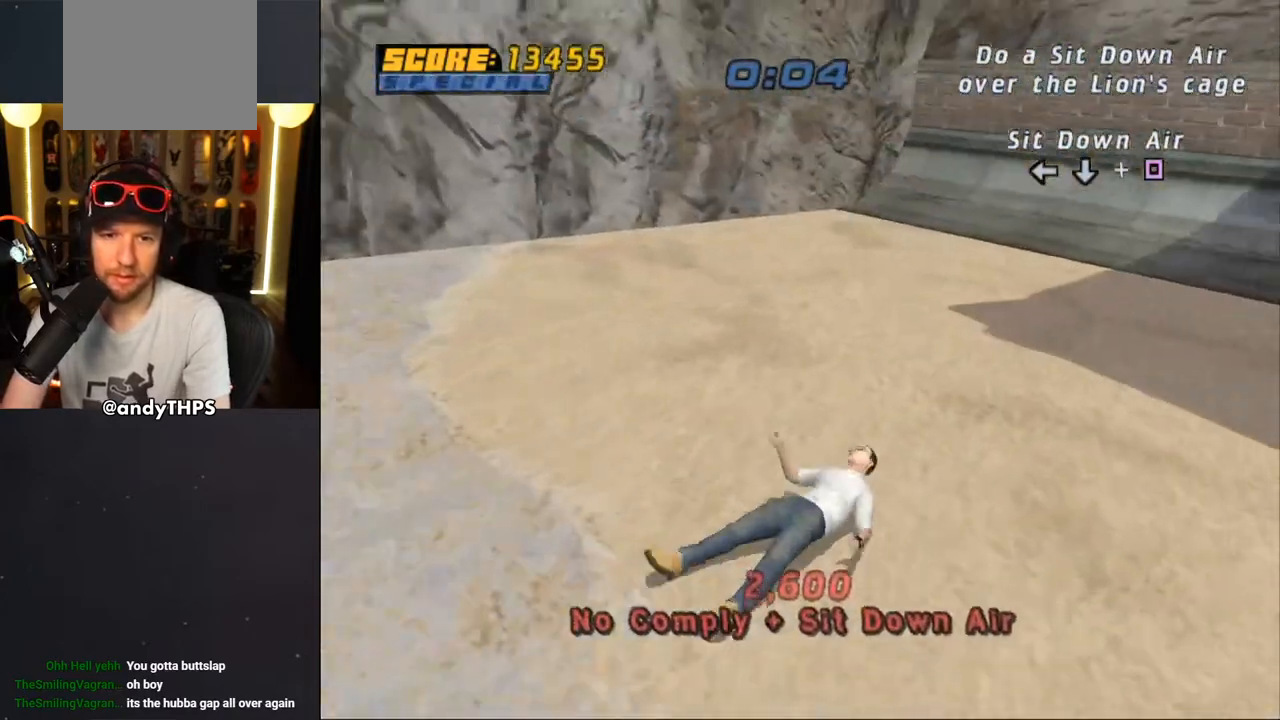
{"buttons": [], "left_stick": "center", "right_stick": "center", "events": [[67, "CROSS", "up"], [200, "right_stick", "down-left"], [400, "DPAD_DOWN", "down"], [483, "DPAD_DOWN", "up"], [500, "right_stick", "center"]]}
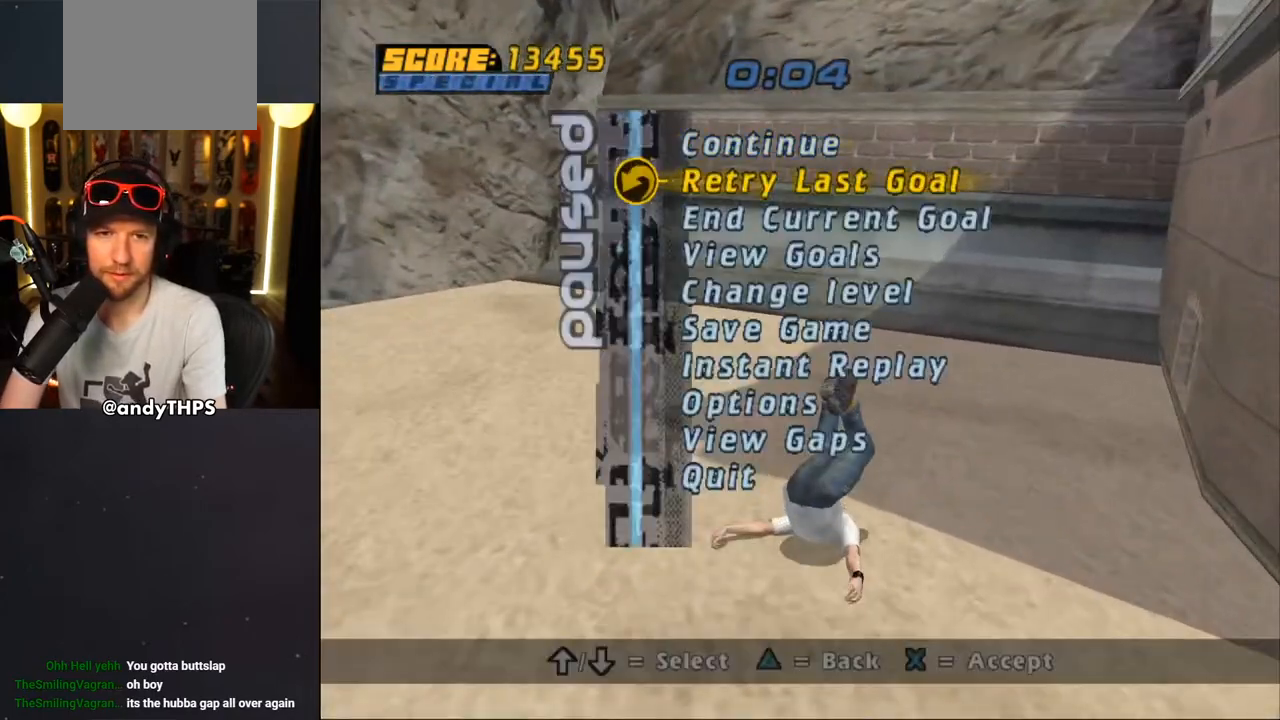
{"buttons": [], "left_stick": "center", "right_stick": "center", "events": []}
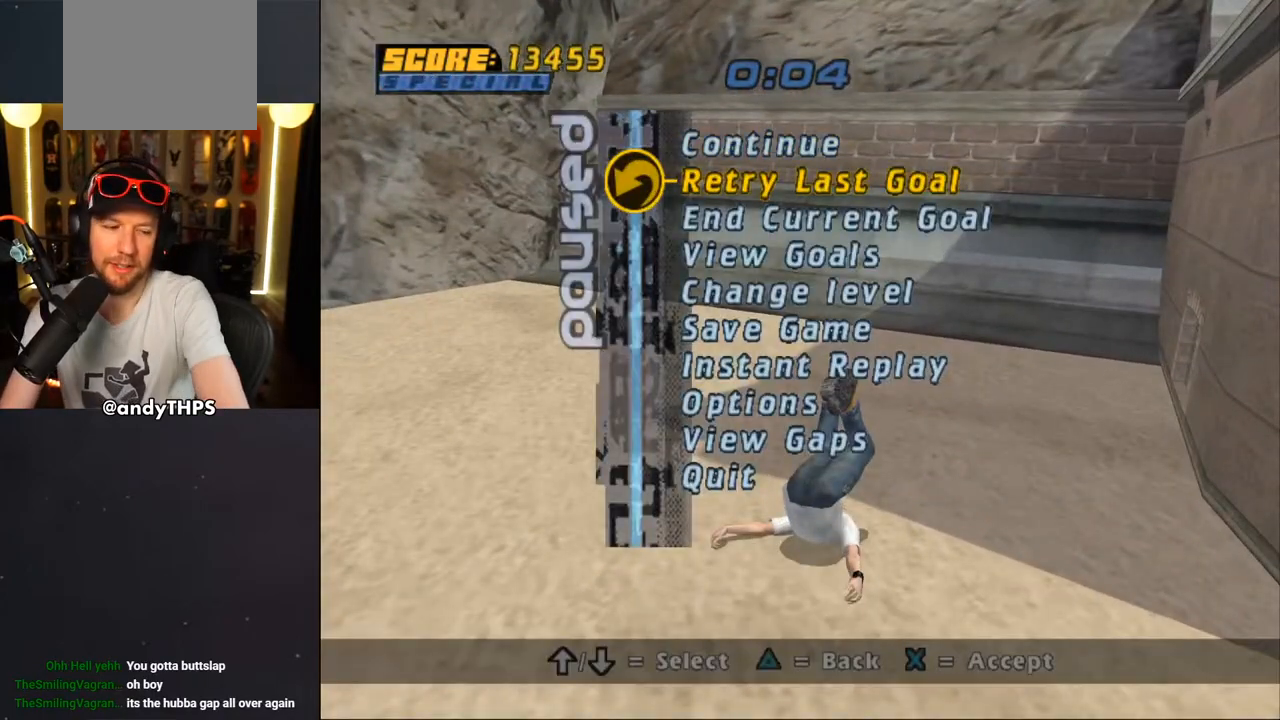
{"buttons": [], "left_stick": "center", "right_stick": "center", "events": []}
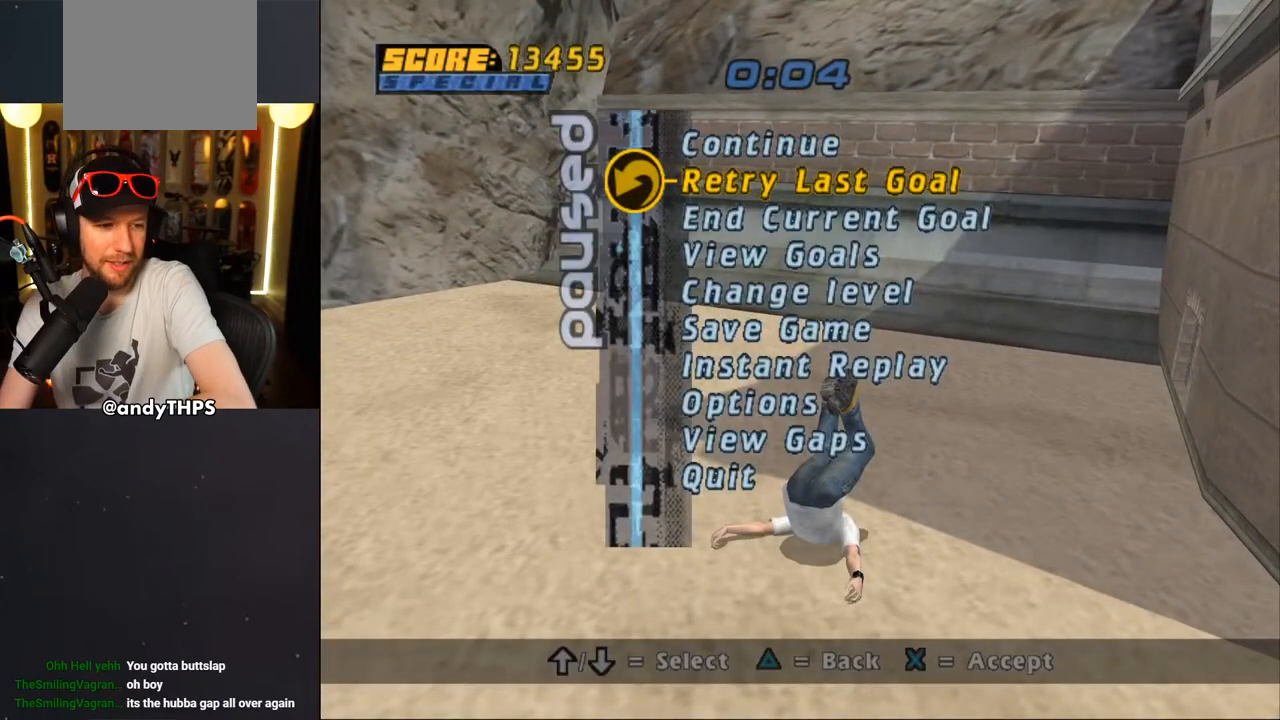
{"buttons": [], "left_stick": "center", "right_stick": "center", "events": []}
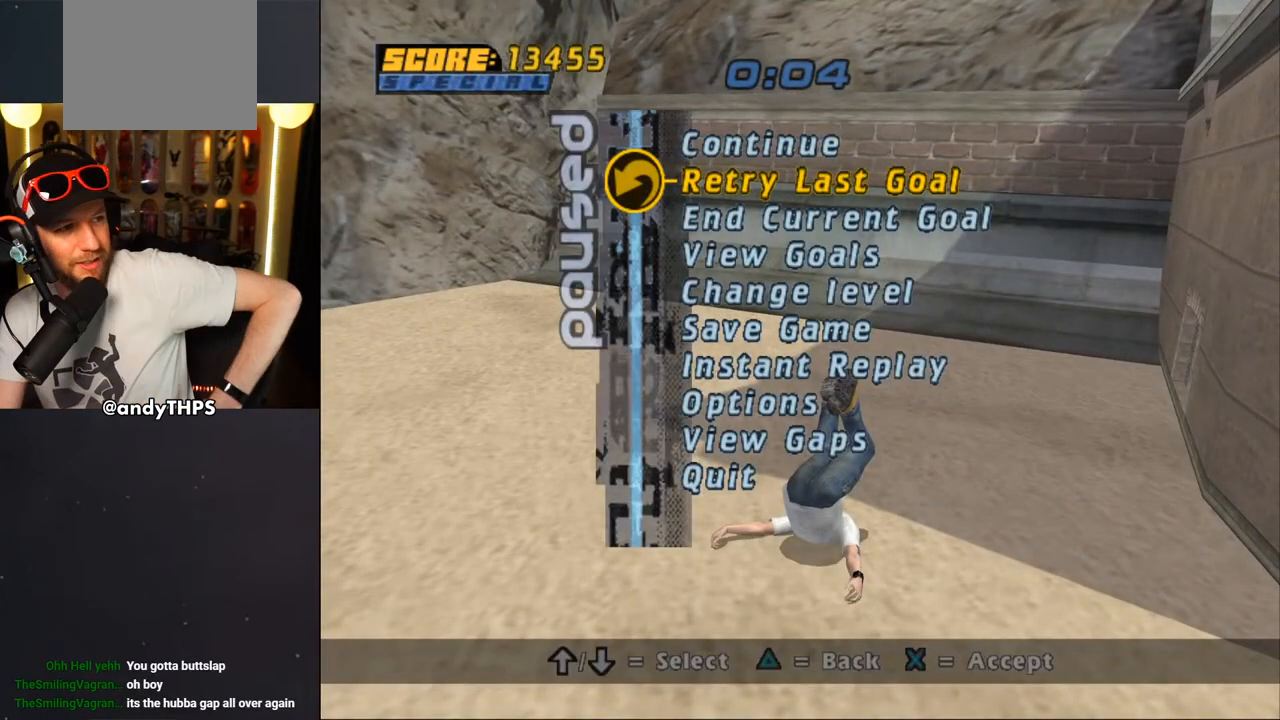
{"buttons": [], "left_stick": "center", "right_stick": "center", "events": []}
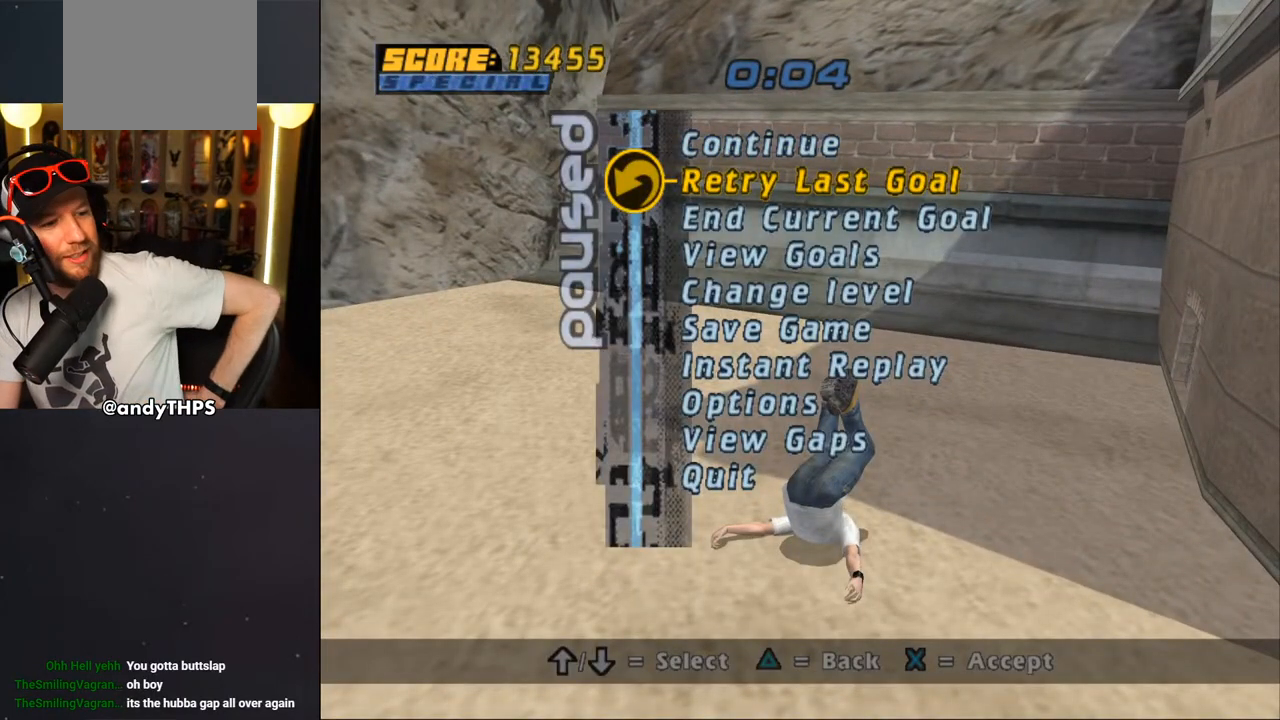
{"buttons": [], "left_stick": "center", "right_stick": "center", "events": []}
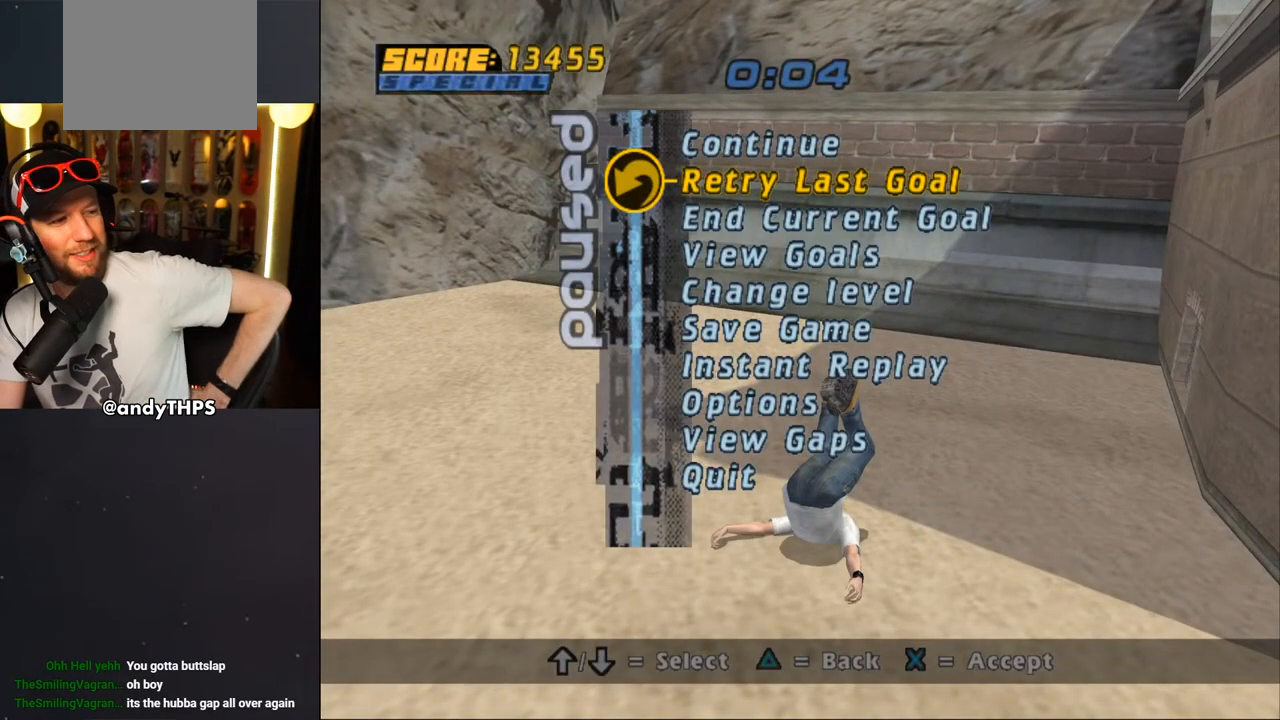
{"buttons": [], "left_stick": "center", "right_stick": "center", "events": []}
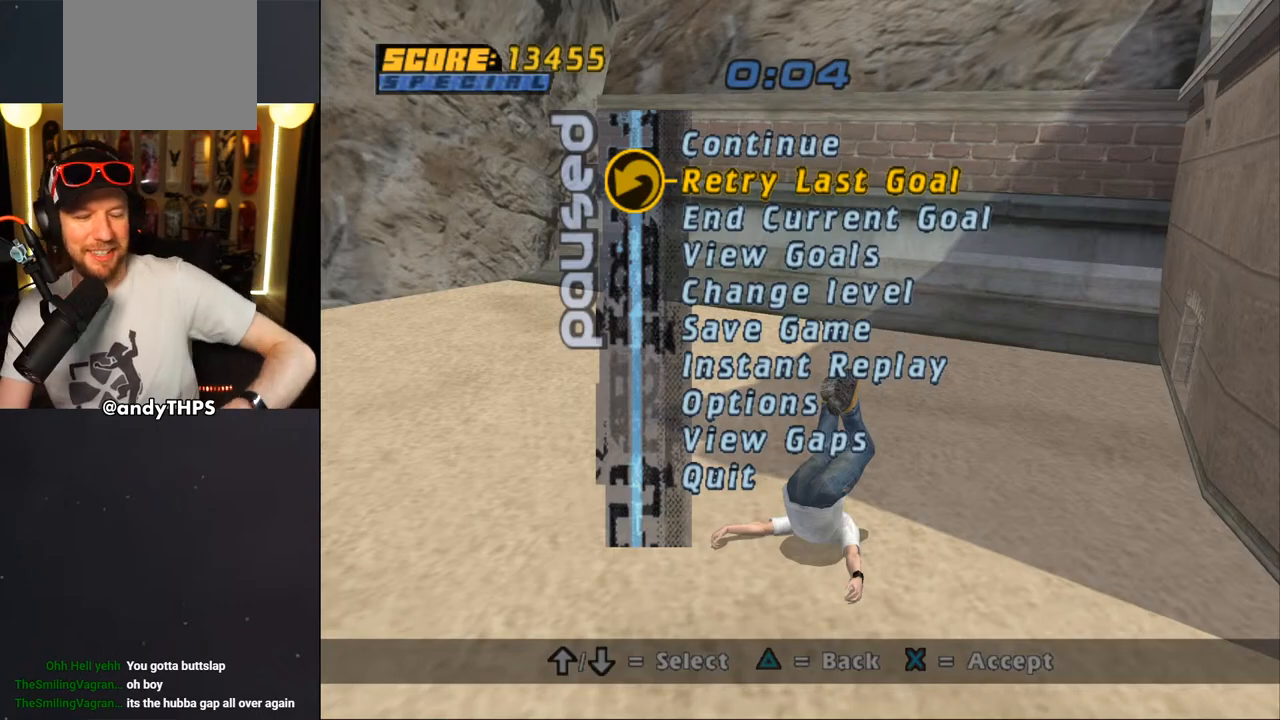
{"buttons": [], "left_stick": "center", "right_stick": "center", "events": [[83, "CROSS", "down"], [233, "CROSS", "up"]]}
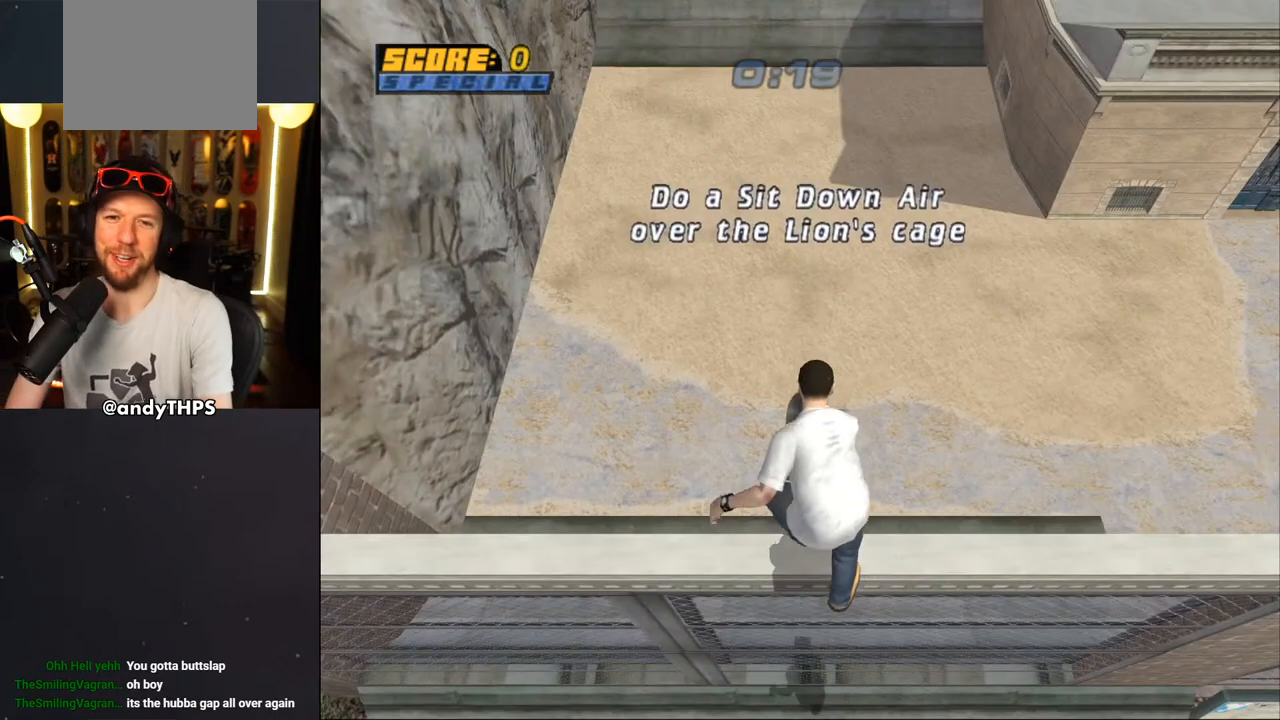
{"buttons": [], "left_stick": "center", "right_stick": "center", "events": []}
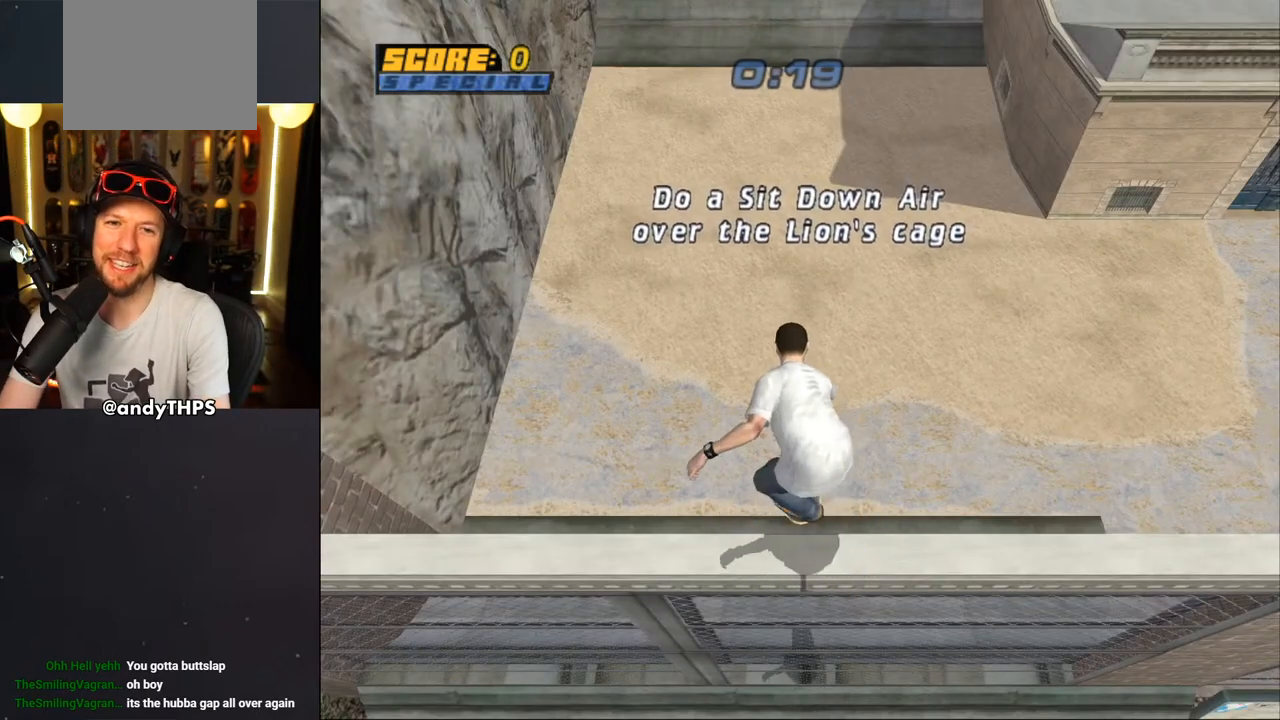
{"buttons": [], "left_stick": "center", "right_stick": "center", "events": []}
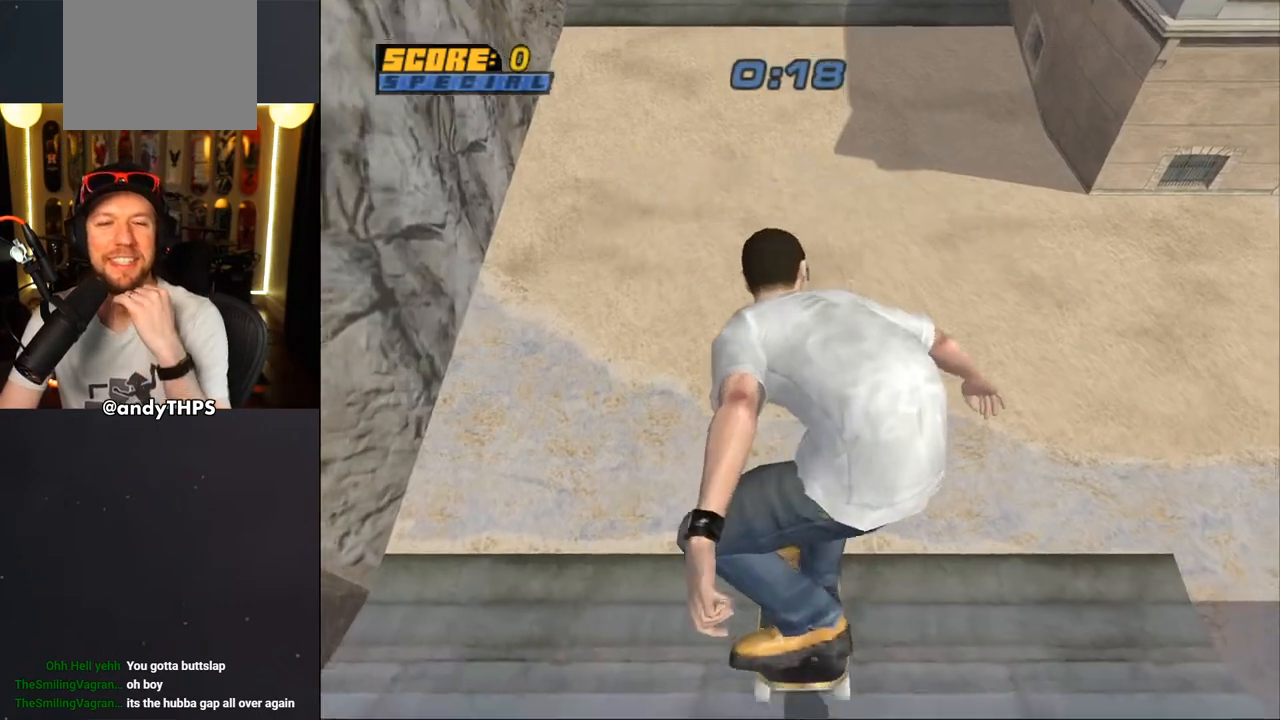
{"buttons": ["CROSS"], "left_stick": "center", "right_stick": "center", "events": [[417, "CROSS", "down"]]}
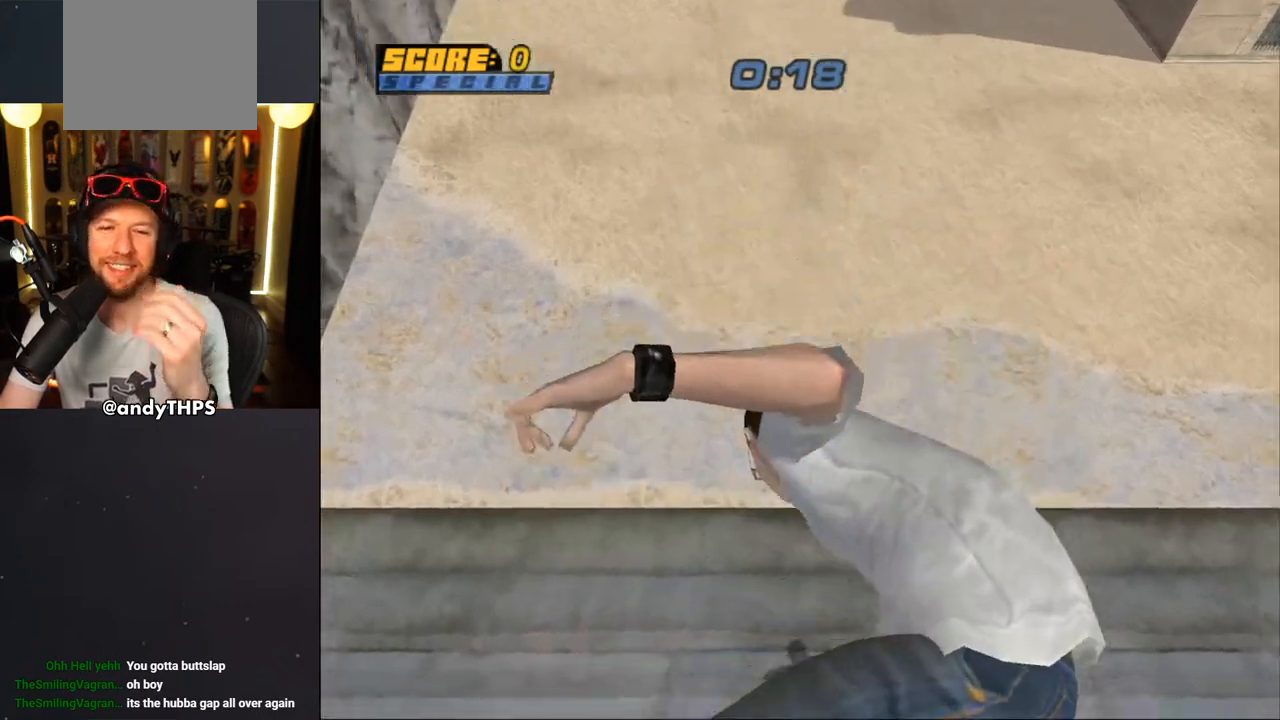
{"buttons": ["CROSS"], "left_stick": "center", "right_stick": "center", "events": []}
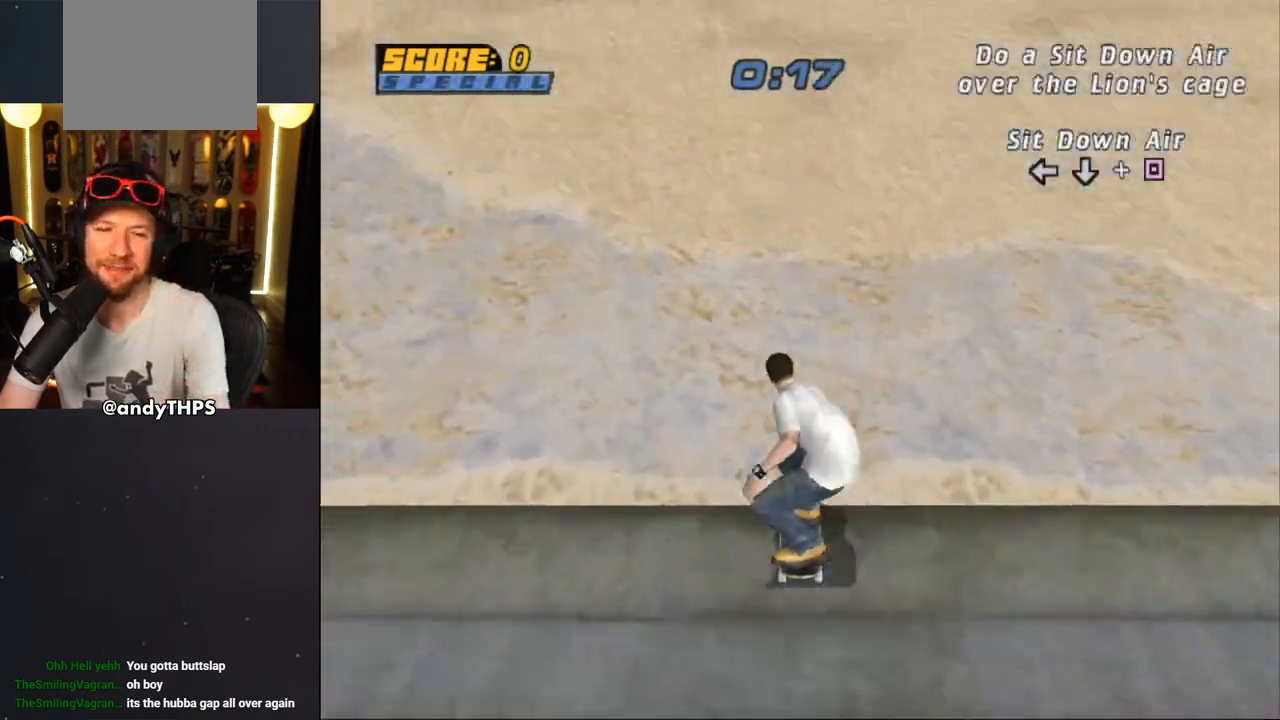
{"buttons": ["CROSS"], "left_stick": "center", "right_stick": "center", "events": [[183, "DPAD_UP", "down"], [267, "DPAD_UP", "up"], [350, "DPAD_UP", "down"], [433, "DPAD_UP", "up"]]}
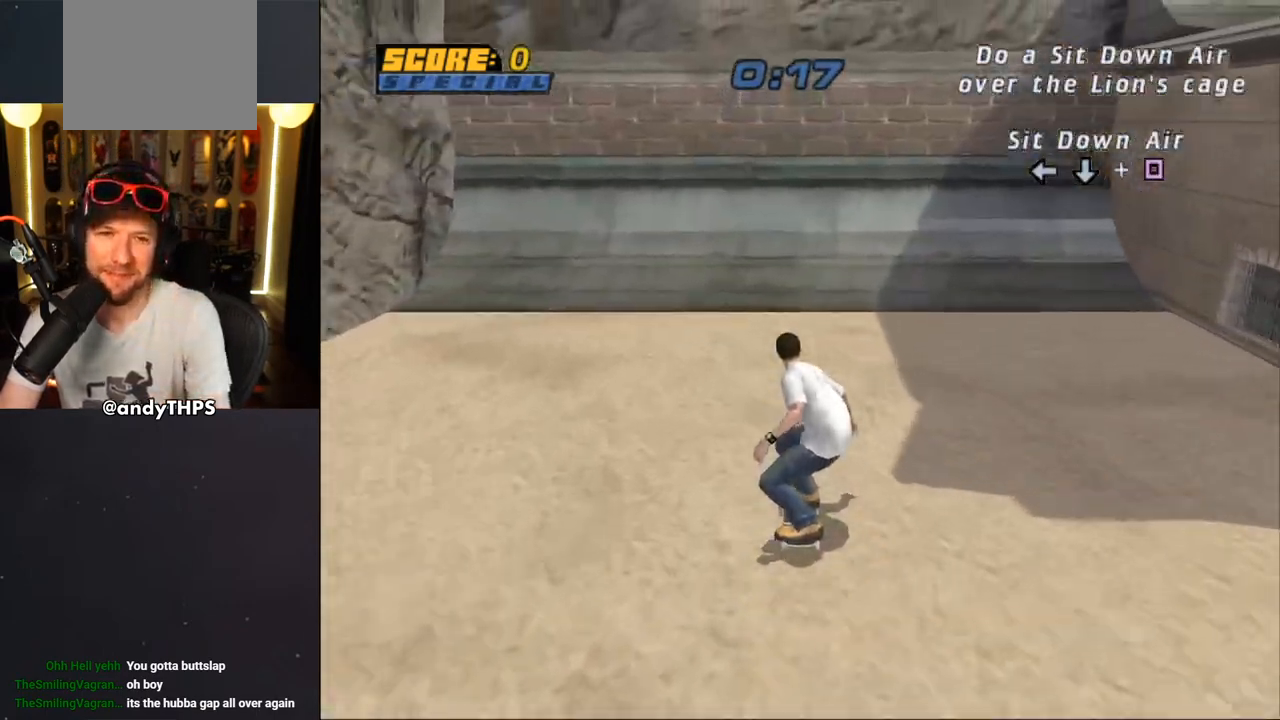
{"buttons": ["CROSS"], "left_stick": "center", "right_stick": "center", "events": [[17, "DPAD_UP", "down"], [100, "DPAD_UP", "up"], [167, "DPAD_UP", "down"], [250, "DPAD_UP", "up"], [317, "DPAD_UP", "down"], [383, "DPAD_UP", "up"]]}
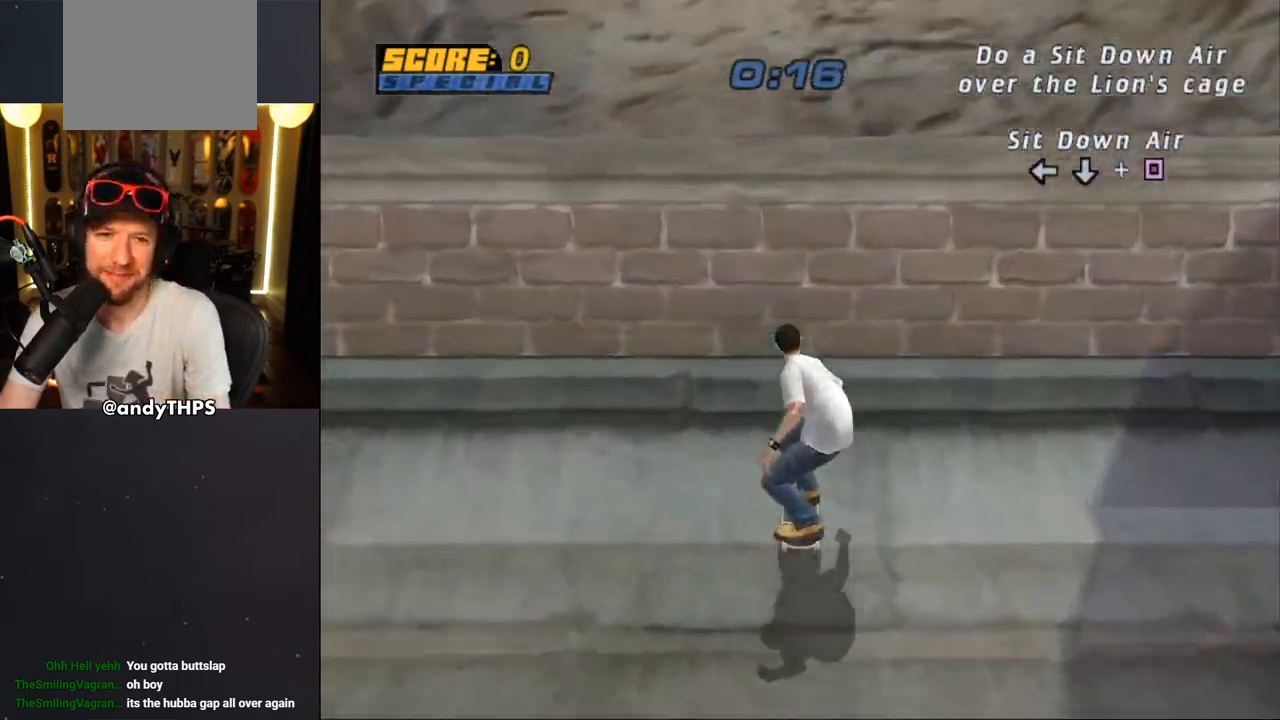
{"buttons": ["R1", "DPAD_RIGHT"], "left_stick": "center", "right_stick": "center", "events": [[33, "CROSS", "up"], [67, "DPAD_DOWN", "down"], [67, "DPAD_RIGHT", "down"], [83, "R1", "down"], [83, "SQUARE", "down"], [167, "SQUARE", "up"], [200, "DPAD_DOWN", "up"], [200, "DPAD_RIGHT", "up"], [217, "SQUARE", "down"], [333, "SQUARE", "up"], [400, "DPAD_RIGHT", "down"]]}
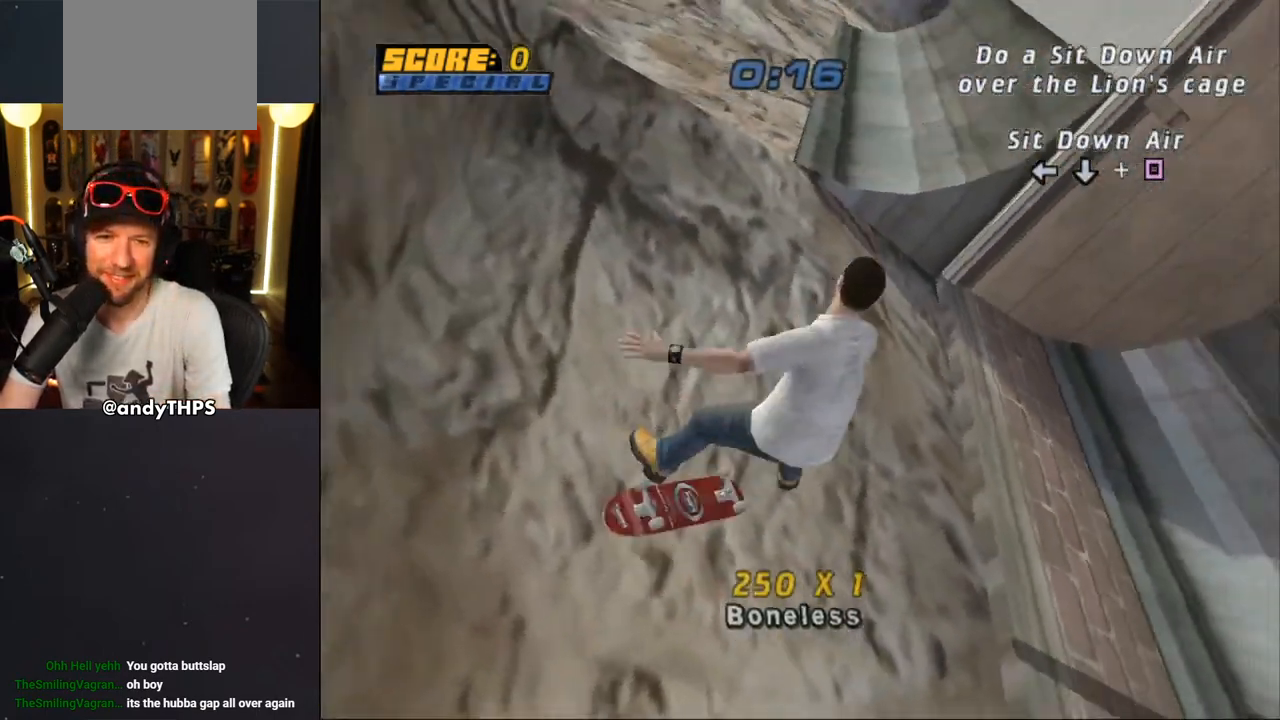
{"buttons": ["CROSS", "R1", "DPAD_RIGHT"], "left_stick": "center", "right_stick": "center", "events": [[17, "SQUARE", "down"], [133, "SQUARE", "up"], [233, "CROSS", "down"]]}
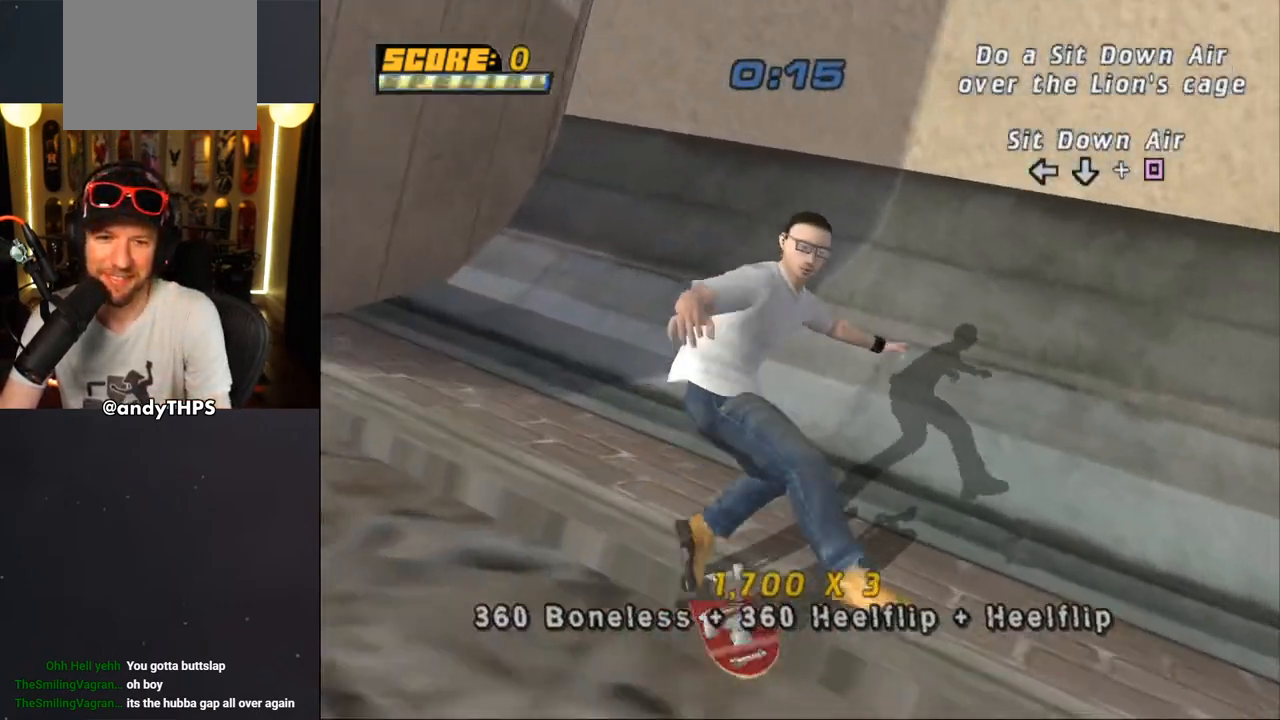
{"buttons": ["CROSS", "DPAD_LEFT"], "left_stick": "center", "right_stick": "center", "events": [[50, "DPAD_RIGHT", "up"], [67, "R1", "up"], [417, "DPAD_LEFT", "down"]]}
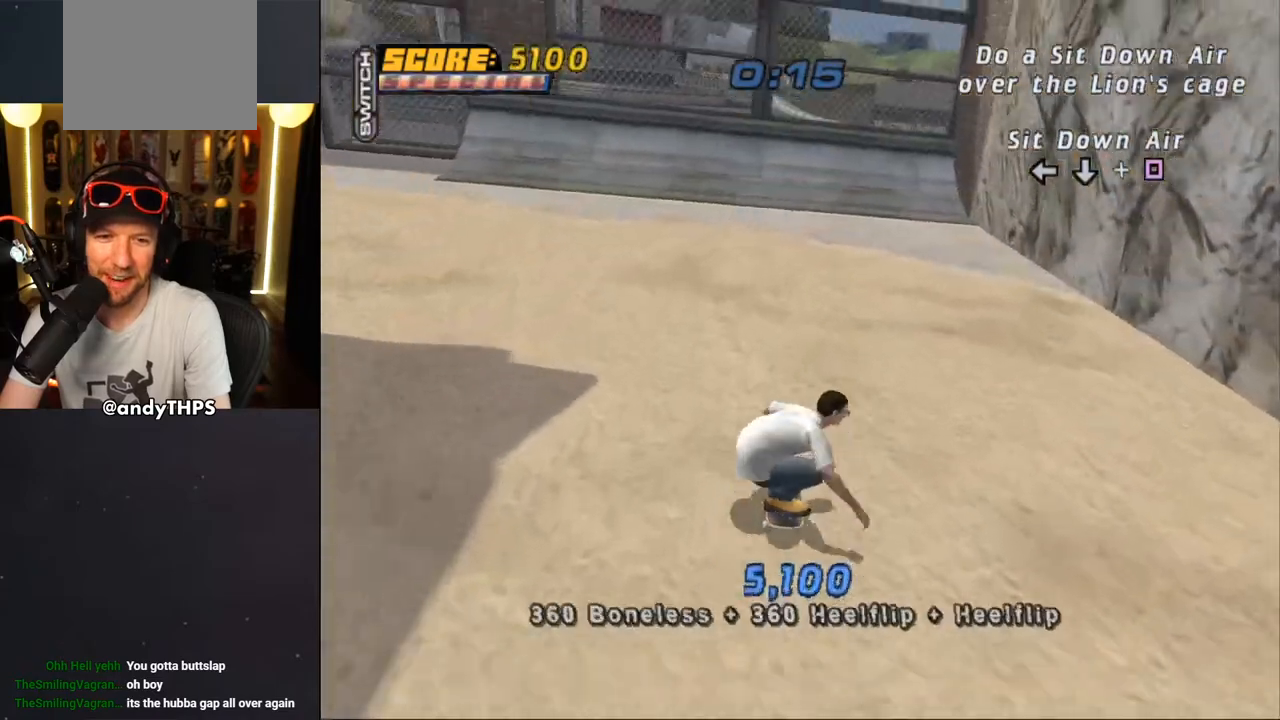
{"buttons": ["CROSS"], "left_stick": "center", "right_stick": "center", "events": [[217, "DPAD_RIGHT", "down"], [250, "DPAD_RIGHT", "up"], [383, "DPAD_LEFT", "up"], [383, "DPAD_UP", "down"], [450, "DPAD_UP", "up"]]}
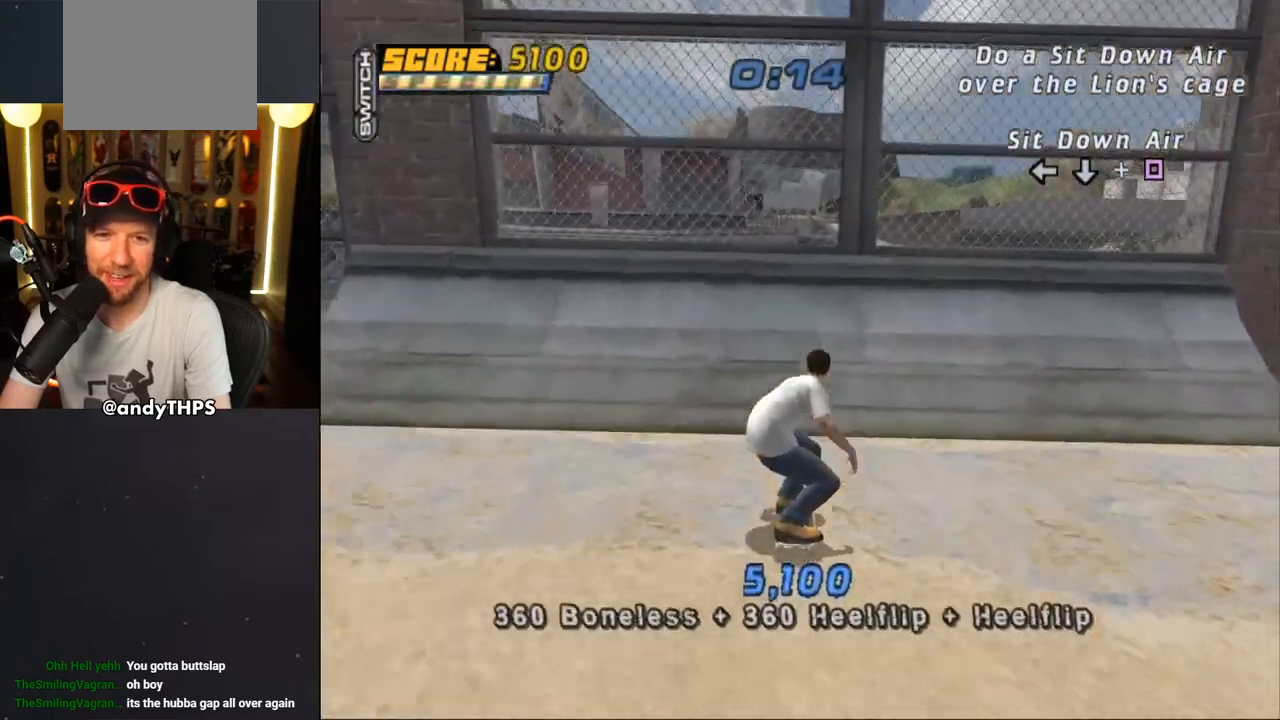
{"buttons": ["CIRCLE", "R1", "DPAD_RIGHT"], "left_stick": "center", "right_stick": "center", "events": [[33, "DPAD_UP", "down"], [100, "DPAD_UP", "up"], [233, "DPAD_RIGHT", "down"], [267, "CROSS", "up"], [317, "R1", "down"], [350, "CIRCLE", "down"], [450, "CIRCLE", "up"], [483, "CIRCLE", "down"]]}
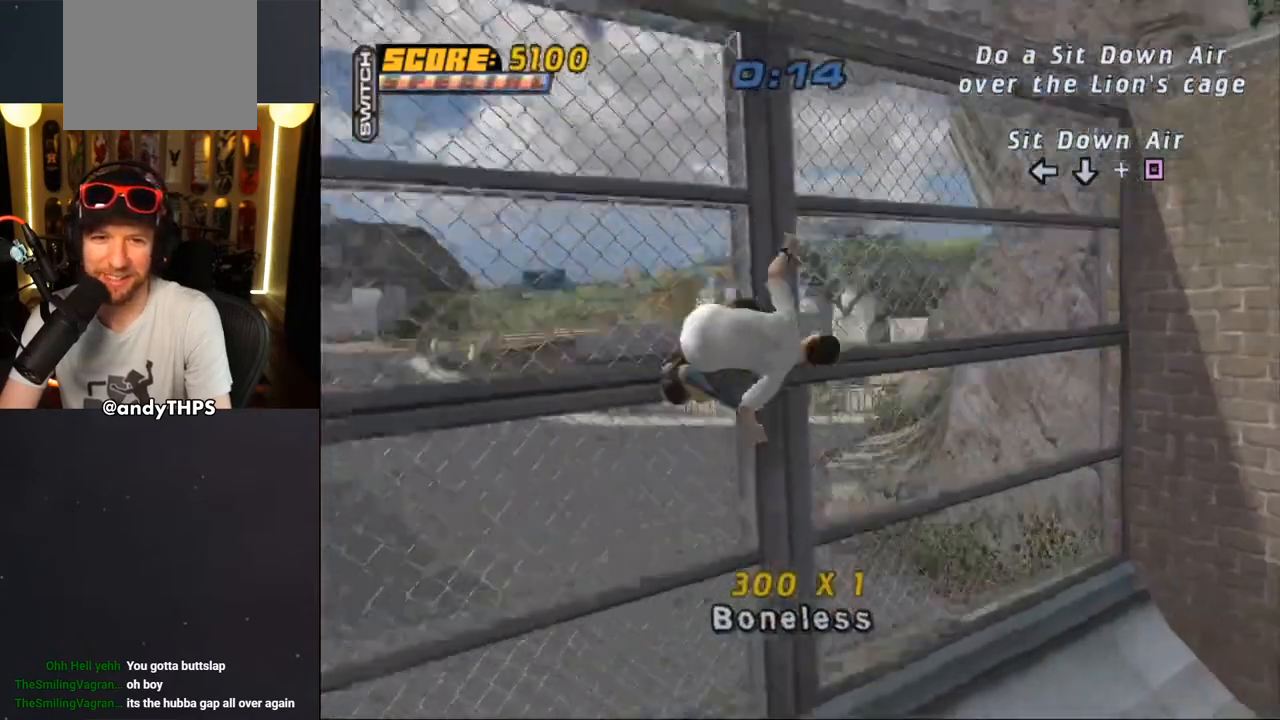
{"buttons": ["CROSS", "R1", "DPAD_RIGHT"], "left_stick": "center", "right_stick": "center", "events": [[317, "CIRCLE", "up"], [467, "CROSS", "down"]]}
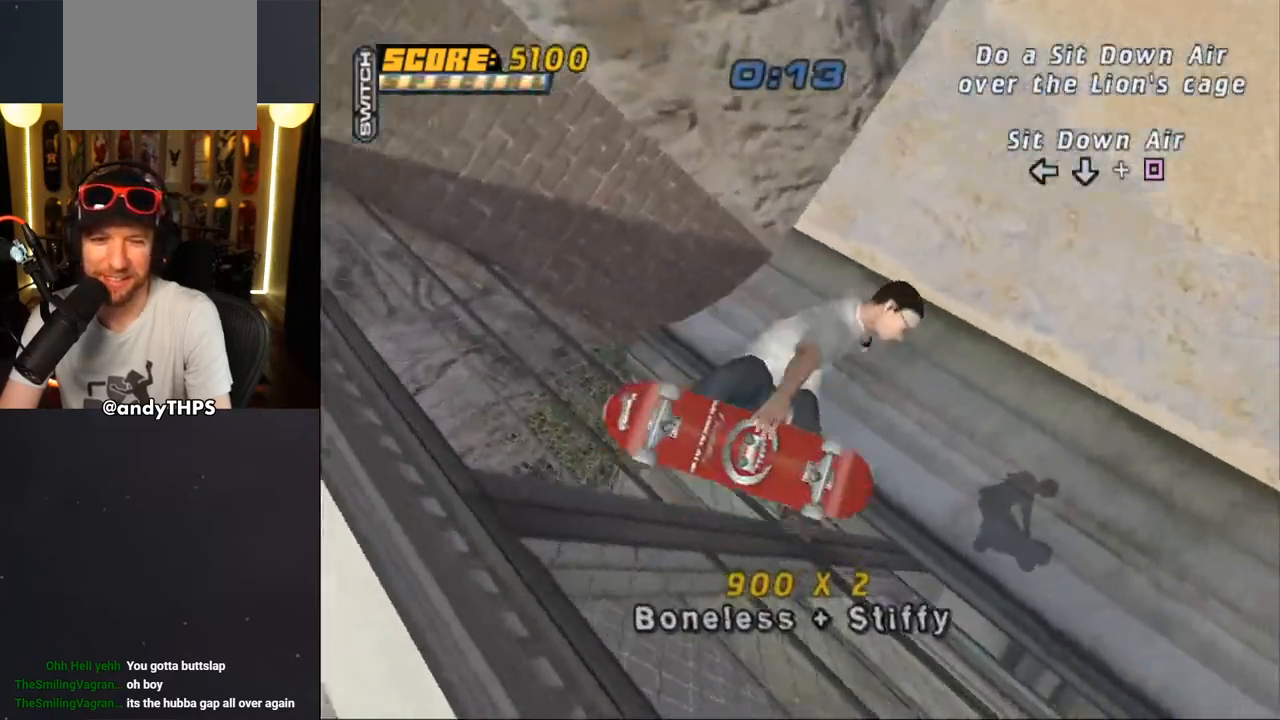
{"buttons": ["CROSS"], "left_stick": "center", "right_stick": "center", "events": [[283, "DPAD_RIGHT", "up"], [300, "R1", "up"]]}
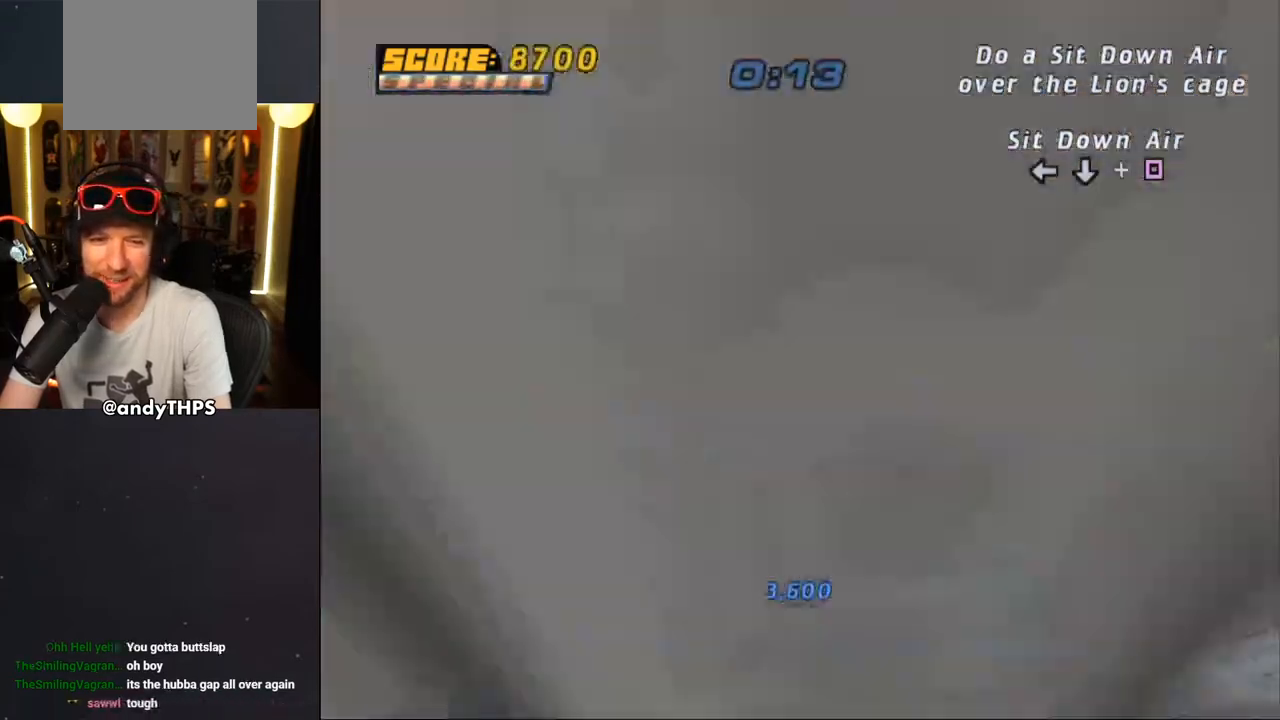
{"buttons": ["CROSS"], "left_stick": "center", "right_stick": "center", "events": [[300, "DPAD_RIGHT", "down"], [400, "DPAD_RIGHT", "up"]]}
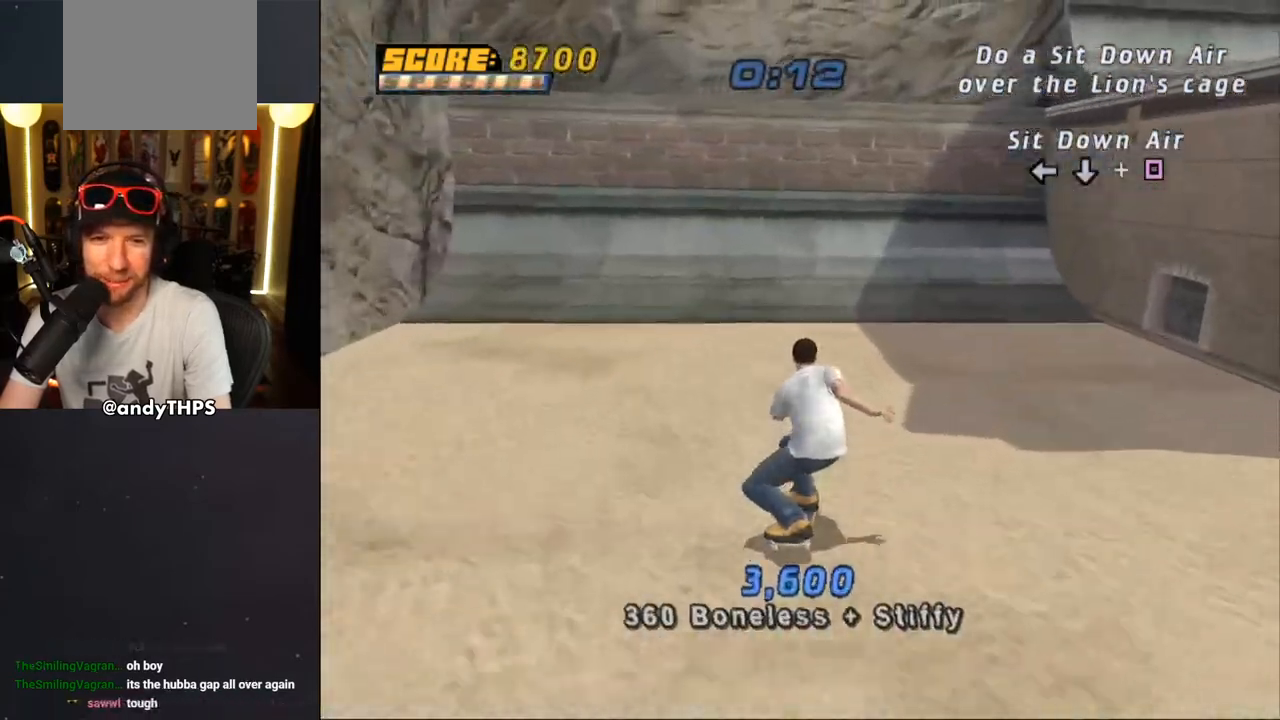
{"buttons": ["CROSS"], "left_stick": "center", "right_stick": "center", "events": [[133, "DPAD_RIGHT", "down"], [217, "DPAD_RIGHT", "up"], [433, "DPAD_UP", "down"], [450, "DPAD_UP", "up"]]}
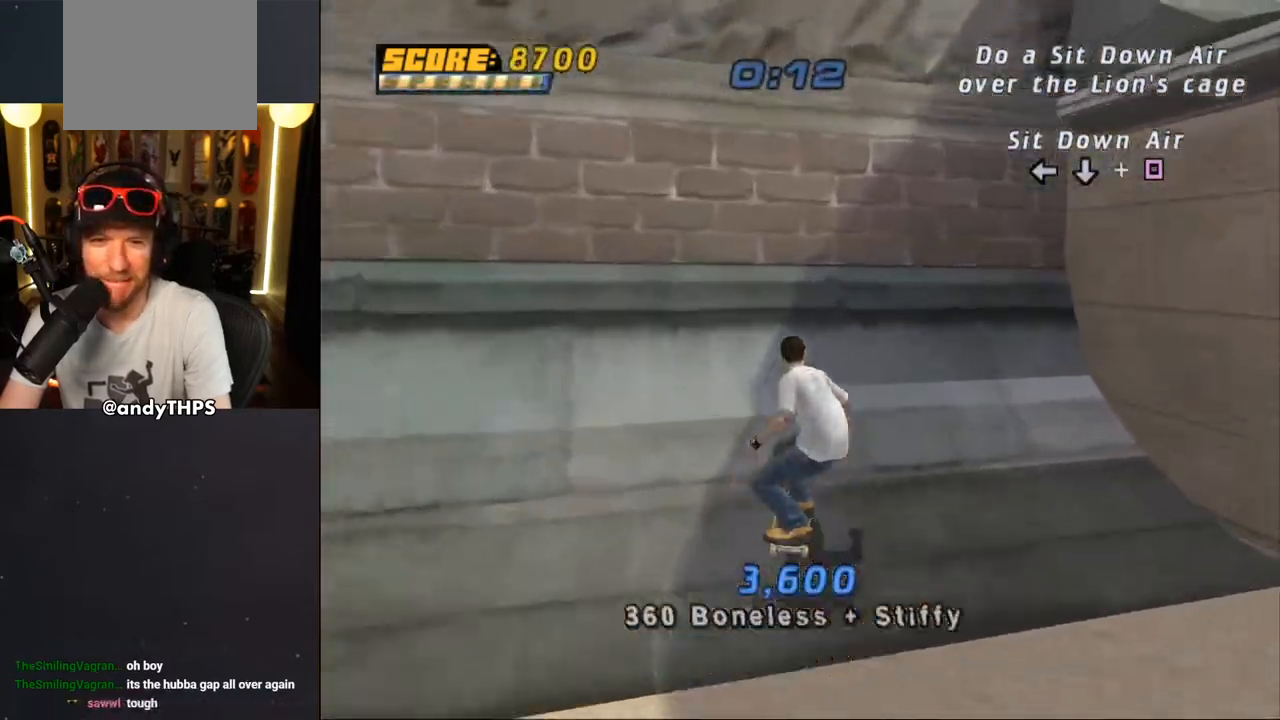
{"buttons": ["CROSS"], "left_stick": "center", "right_stick": "center", "events": [[50, "DPAD_UP", "down"], [100, "CROSS", "up"], [100, "DPAD_UP", "up"], [183, "CROSS", "down"]]}
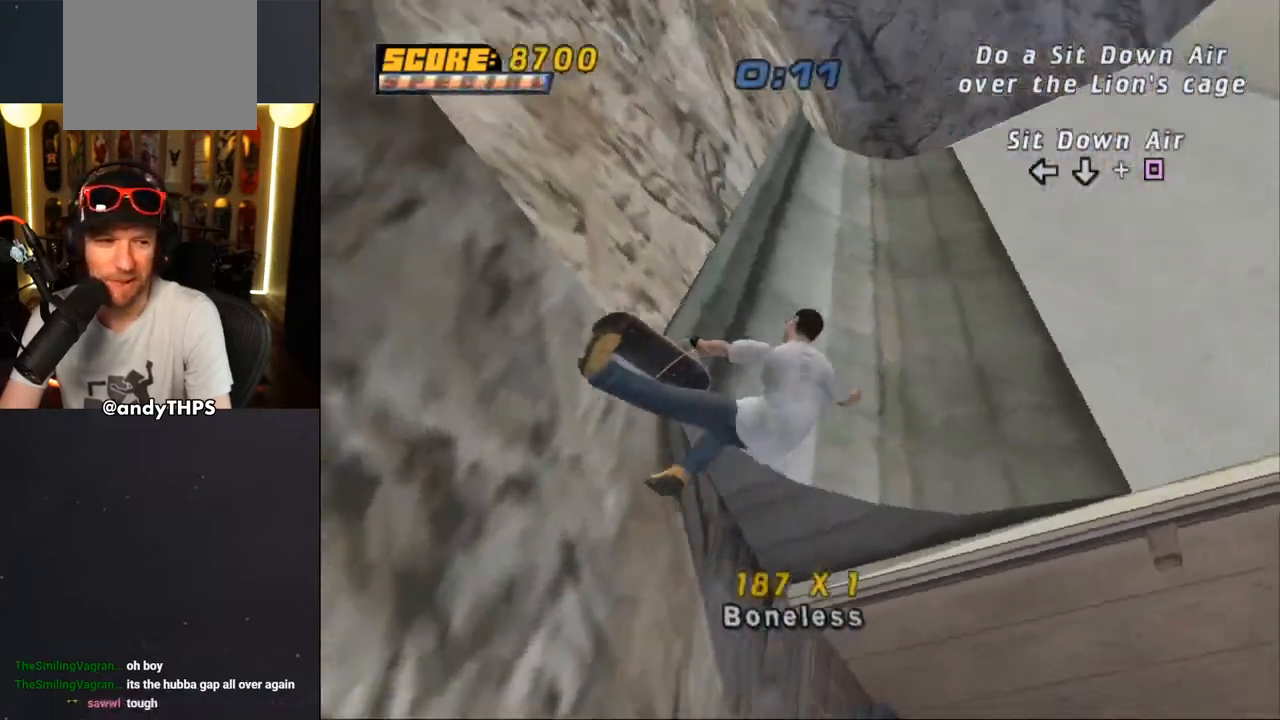
{"buttons": ["CROSS"], "left_stick": "center", "right_stick": "center", "events": []}
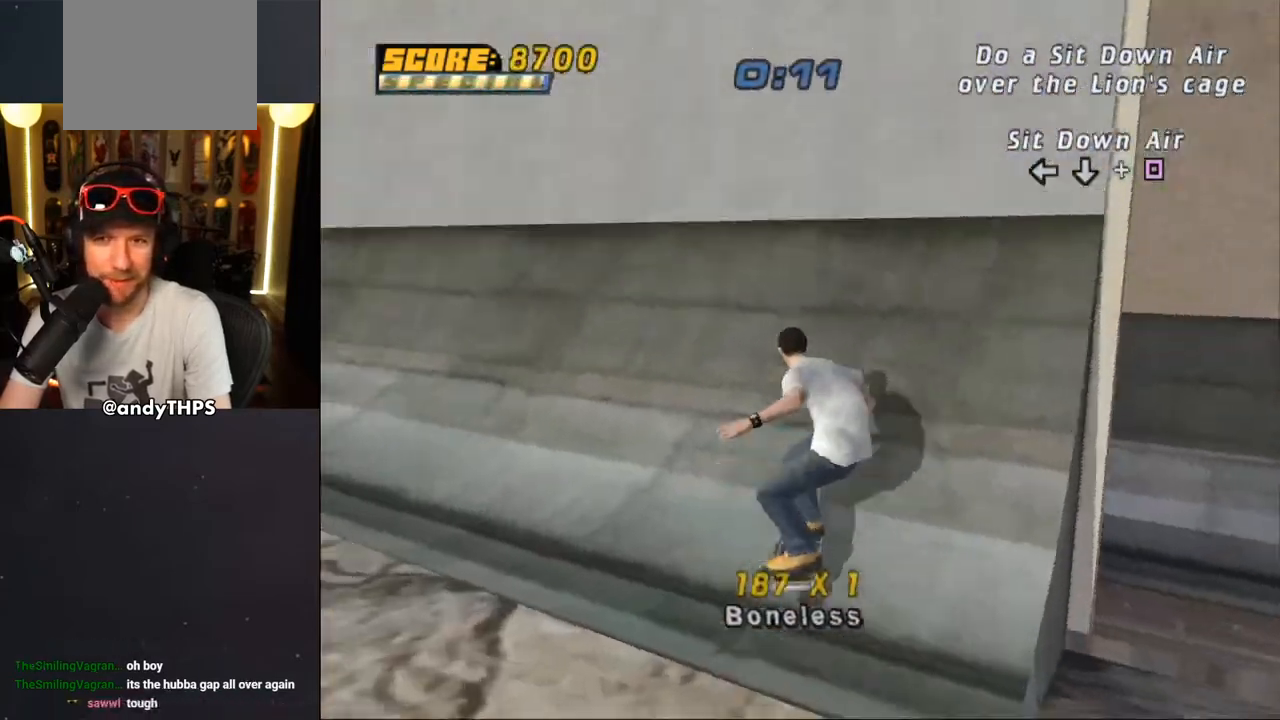
{"buttons": ["CROSS", "DPAD_UP"], "left_stick": "center", "right_stick": "center", "events": [[117, "DPAD_RIGHT", "down"], [167, "DPAD_DOWN", "down"], [233, "DPAD_DOWN", "up"], [267, "DPAD_RIGHT", "up"], [367, "DPAD_UP", "down"], [400, "DPAD_UP", "up"], [500, "DPAD_UP", "down"]]}